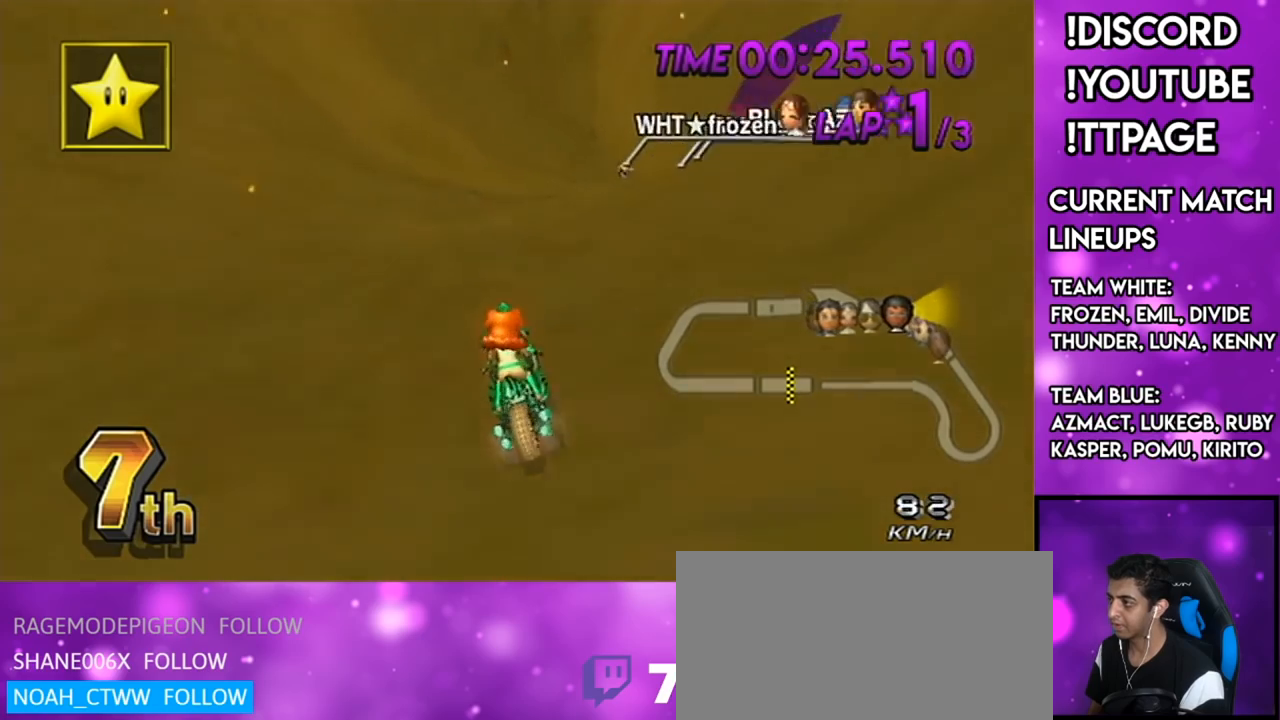
Gameplay with a controller (Nintendo layout); each line is a JSON object with the inputs held at the frame after it. "events" lists button and stick changes between this image and that frame as [ms after this image, input, new state], when the widget could be followed in between. Not read: L3 R3.
{"buttons": ["A", "R1"], "left_stick": "up-left", "right_stick": "center", "events": [[434, "left_stick", "up-left"]]}
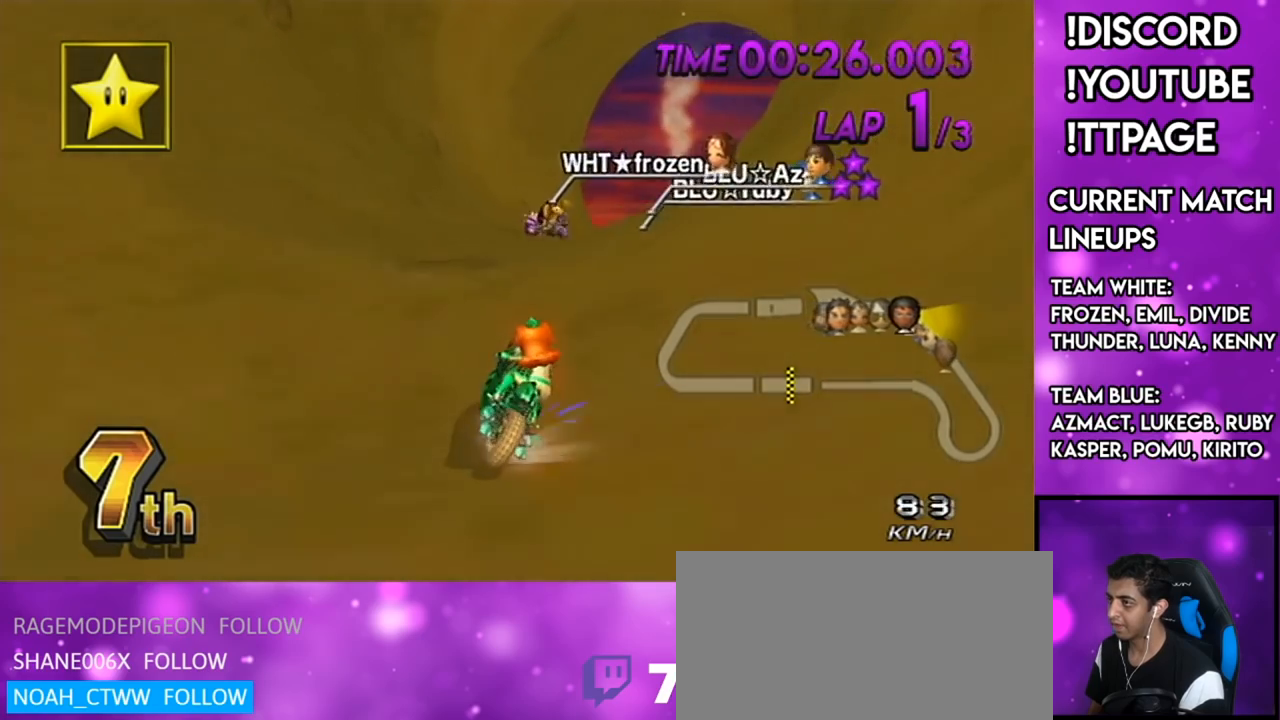
{"buttons": ["A", "R1"], "left_stick": "left", "right_stick": "center", "events": [[16, "left_stick", "left"], [317, "left_stick", "up"], [433, "left_stick", "left"]]}
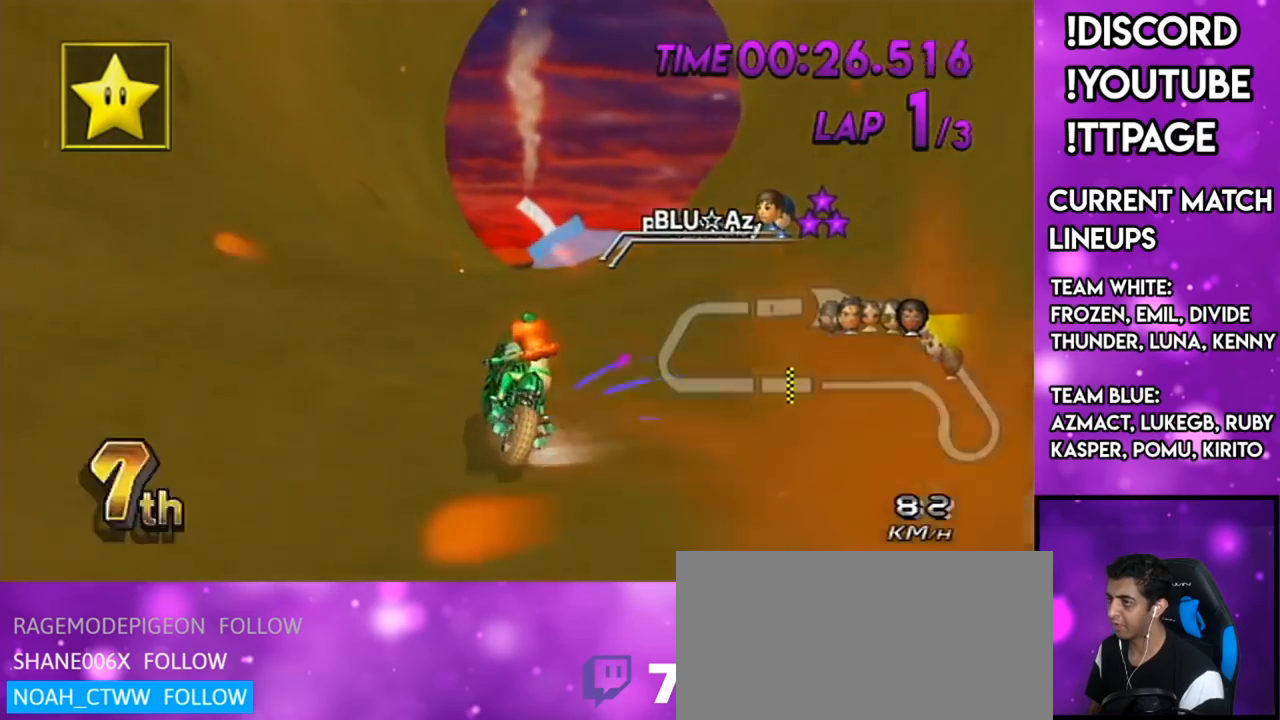
{"buttons": ["A", "DPAD_UP"], "left_stick": "center", "right_stick": "center", "events": [[167, "left_stick", "up-right"], [467, "R1", "up"], [467, "left_stick", "center"], [484, "DPAD_UP", "down"]]}
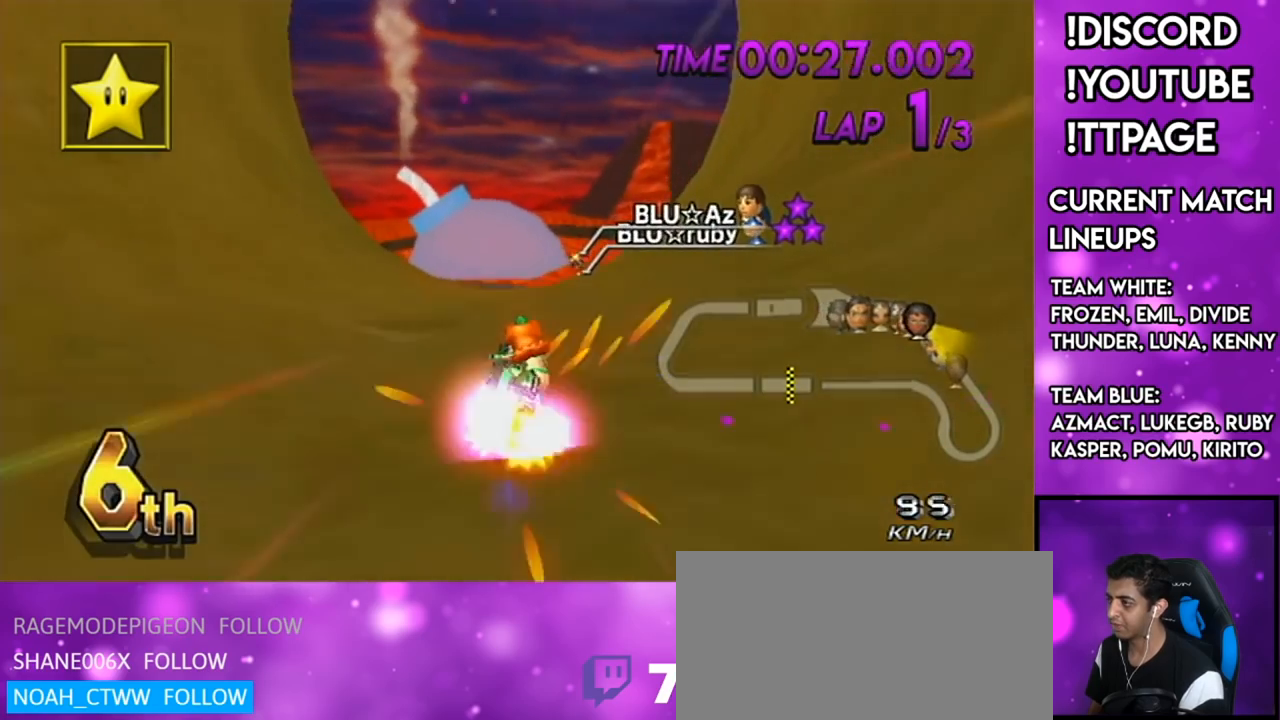
{"buttons": ["A"], "left_stick": "center", "right_stick": "center", "events": [[33, "DPAD_LEFT", "down"], [83, "DPAD_LEFT", "up"], [166, "DPAD_UP", "up"], [166, "left_stick", "down-left"], [300, "left_stick", "center"]]}
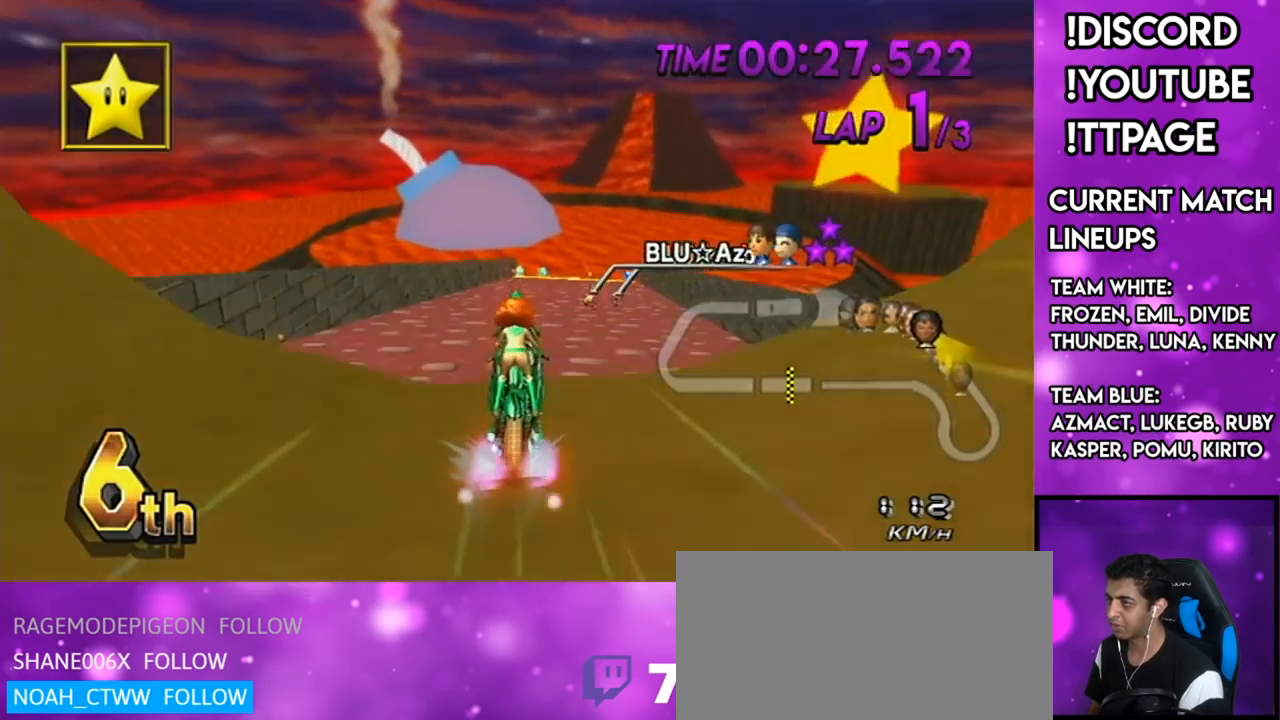
{"buttons": ["A"], "left_stick": "down", "right_stick": "center", "events": [[134, "L1", "down"], [134, "R1", "down"], [167, "DPAD_UP", "down"], [167, "L1", "up"], [167, "R1", "up"], [167, "left_stick", "right"], [217, "DPAD_UP", "up"], [284, "left_stick", "down-right"], [467, "left_stick", "down"]]}
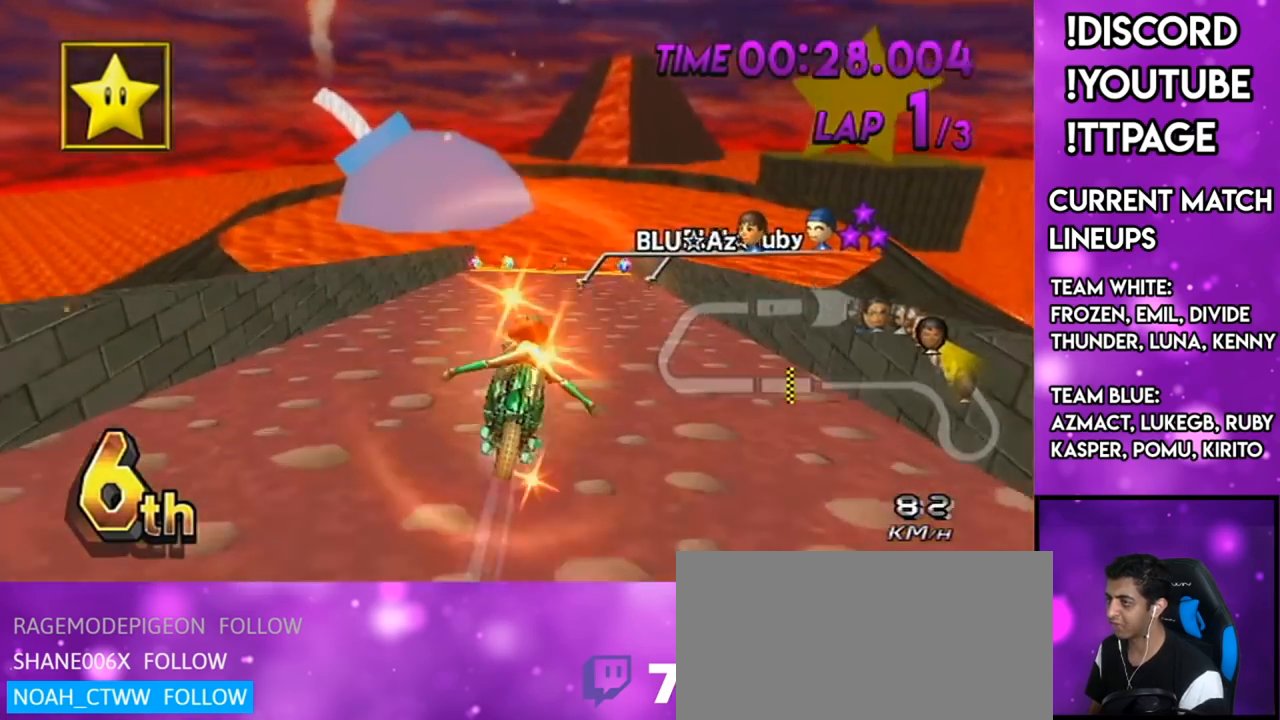
{"buttons": ["A"], "left_stick": "center", "right_stick": "center", "events": [[317, "left_stick", "center"], [417, "DPAD_UP", "down"], [483, "DPAD_UP", "up"]]}
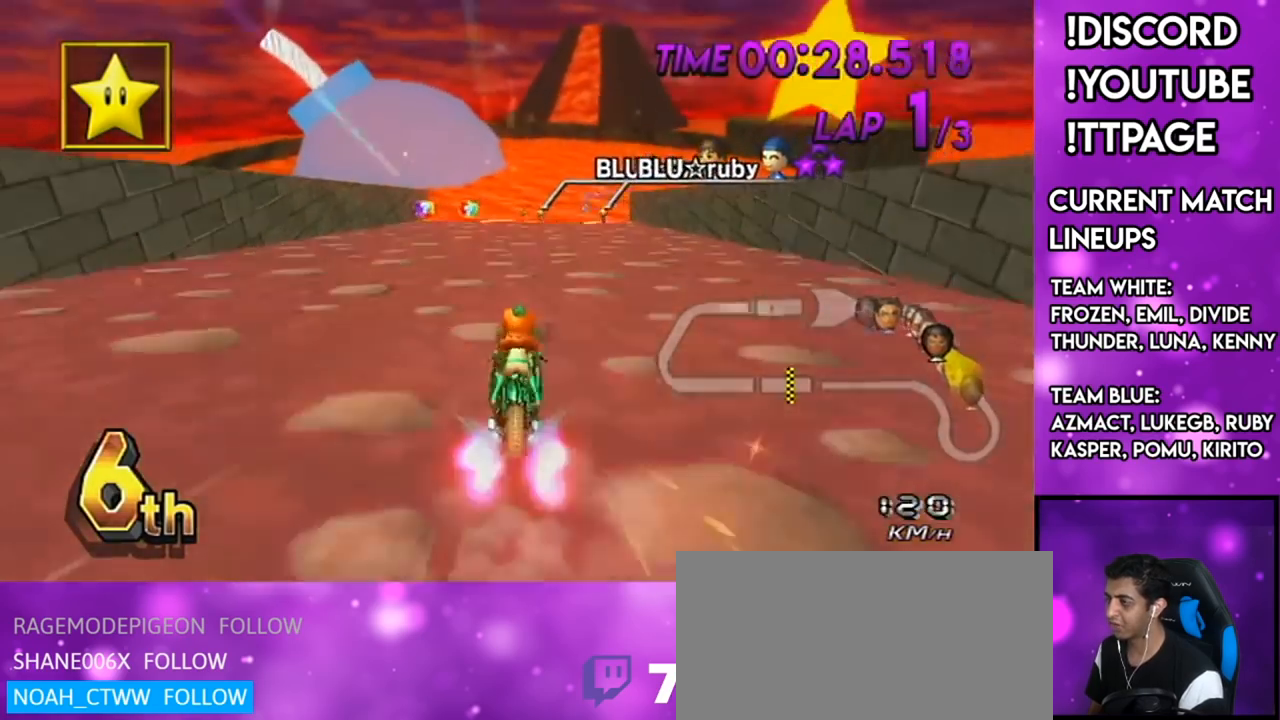
{"buttons": ["A"], "left_stick": "down-left", "right_stick": "center", "events": [[67, "DPAD_UP", "down"], [134, "DPAD_UP", "up"], [134, "left_stick", "right"], [267, "DPAD_UP", "down"], [317, "DPAD_LEFT", "down"], [367, "left_stick", "center"], [417, "DPAD_LEFT", "up"], [417, "DPAD_UP", "up"], [417, "left_stick", "down-left"]]}
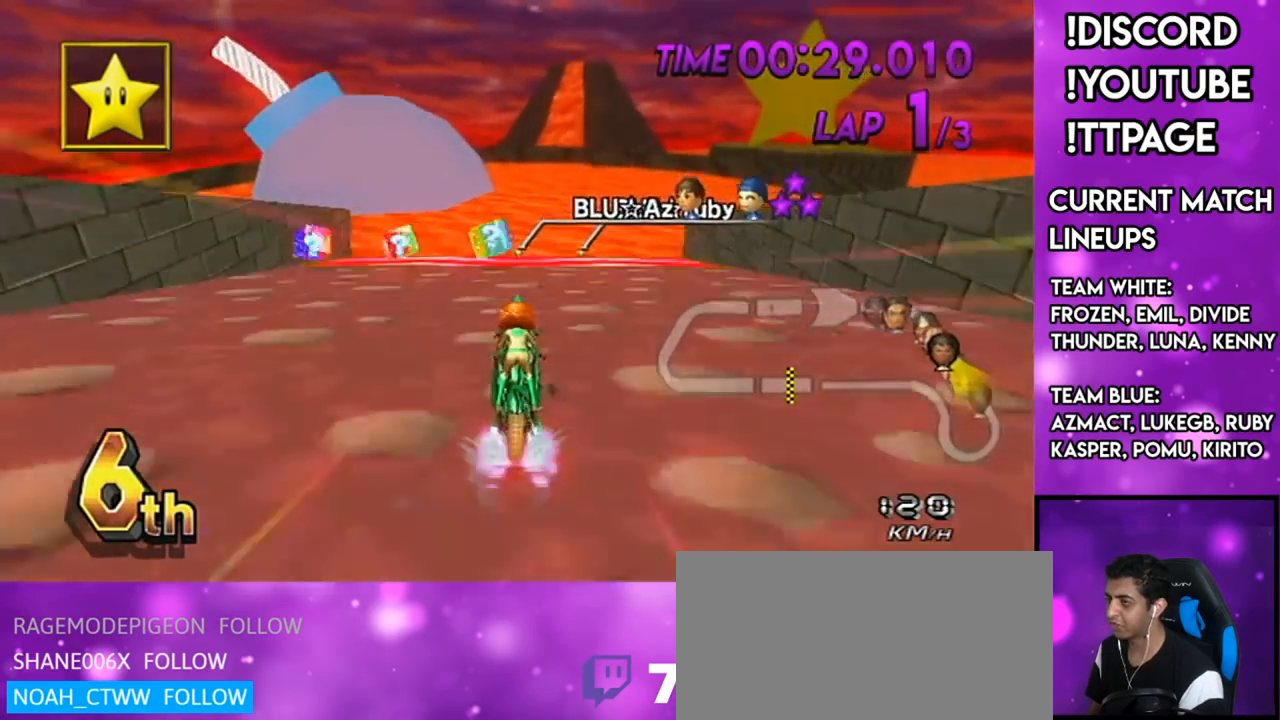
{"buttons": ["A"], "left_stick": "center", "right_stick": "center", "events": [[16, "DPAD_UP", "down"], [83, "left_stick", "center"], [100, "DPAD_UP", "up"]]}
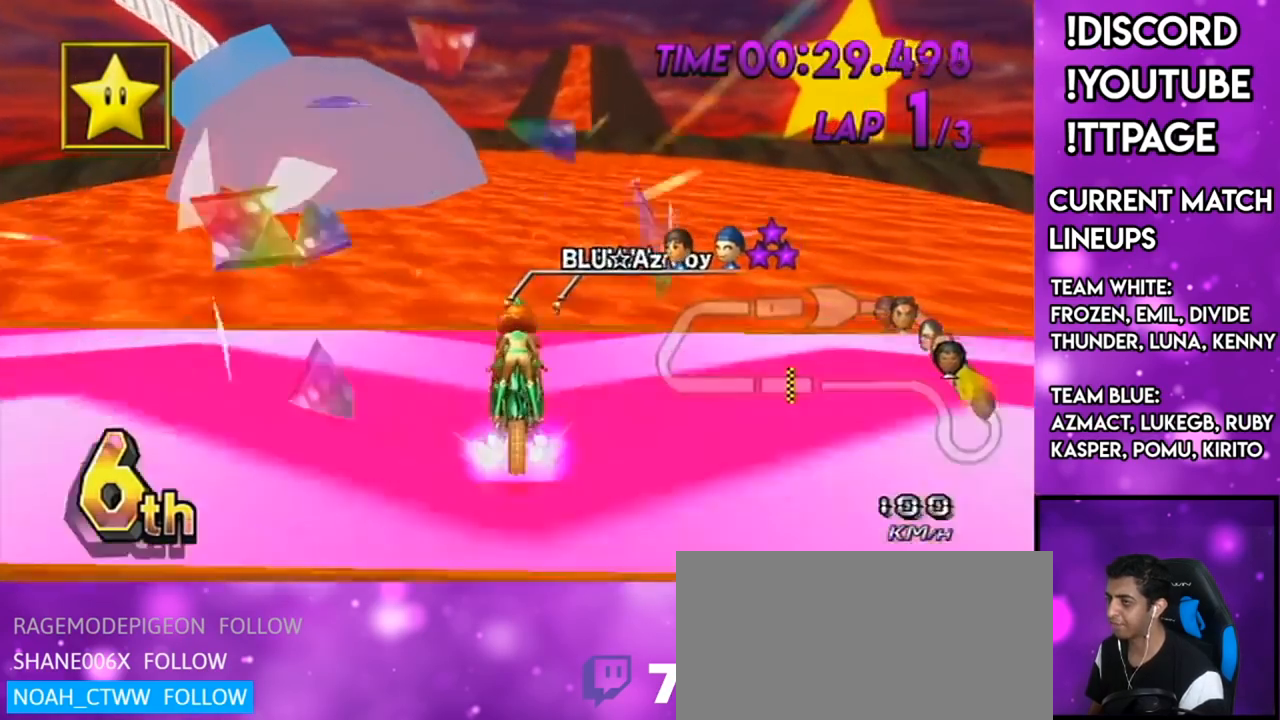
{"buttons": ["A"], "left_stick": "up-right", "right_stick": "center", "events": [[33, "left_stick", "down-left"], [167, "left_stick", "center"], [267, "DPAD_UP", "down"], [317, "DPAD_LEFT", "down"], [317, "left_stick", "right"], [384, "DPAD_LEFT", "up"], [417, "DPAD_UP", "up"], [484, "left_stick", "up-right"]]}
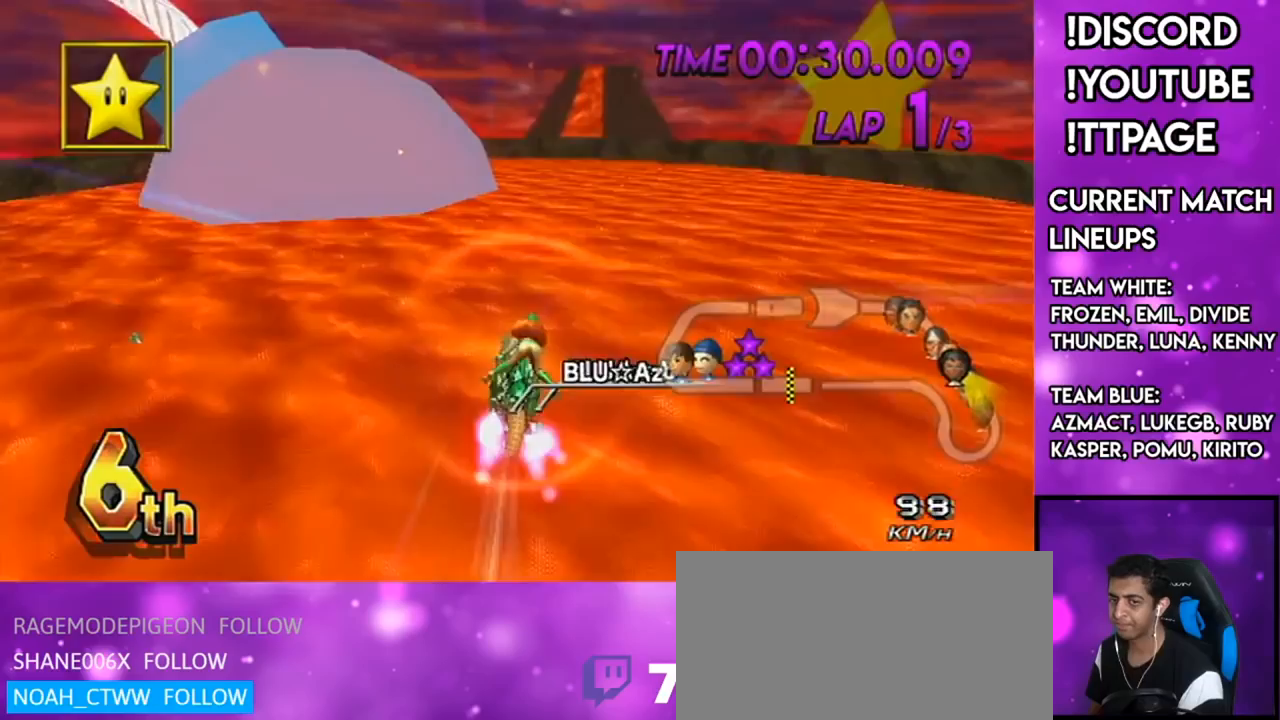
{"buttons": ["A"], "left_stick": "down", "right_stick": "center", "events": [[50, "left_stick", "up"], [83, "R1", "down"], [116, "R1", "up"], [333, "left_stick", "center"], [383, "left_stick", "down"]]}
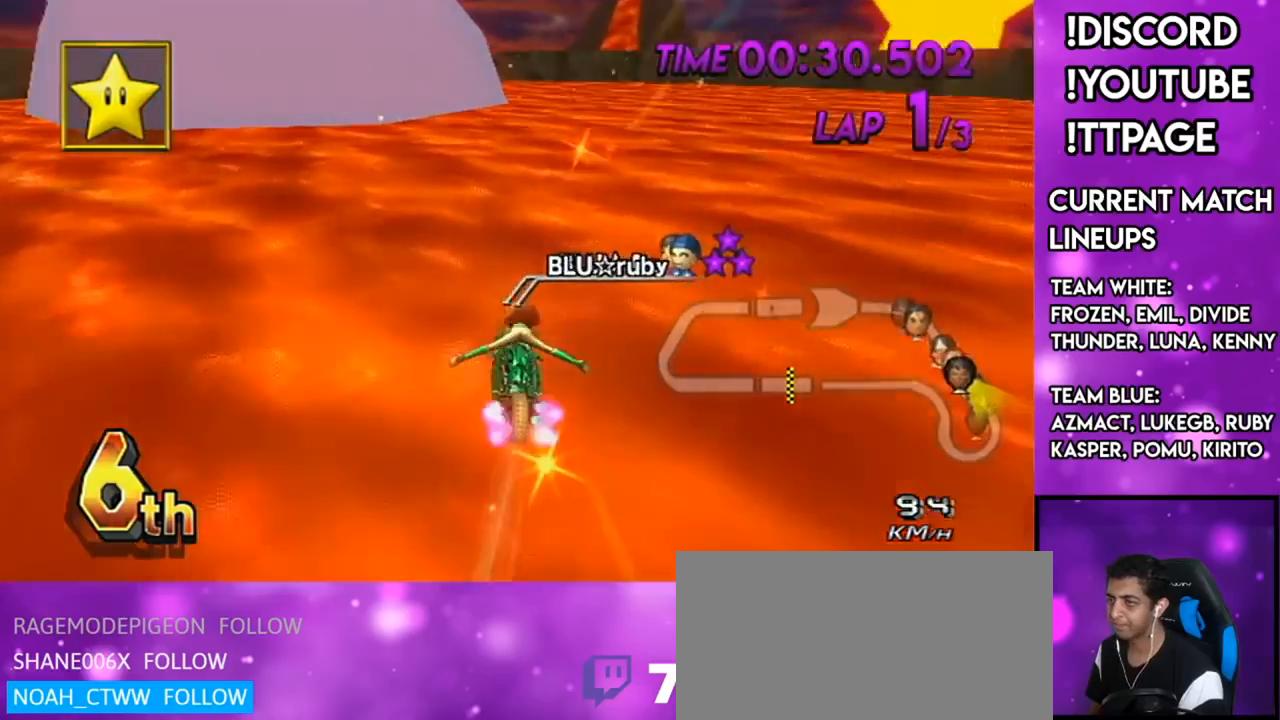
{"buttons": ["A"], "left_stick": "down", "right_stick": "center", "events": []}
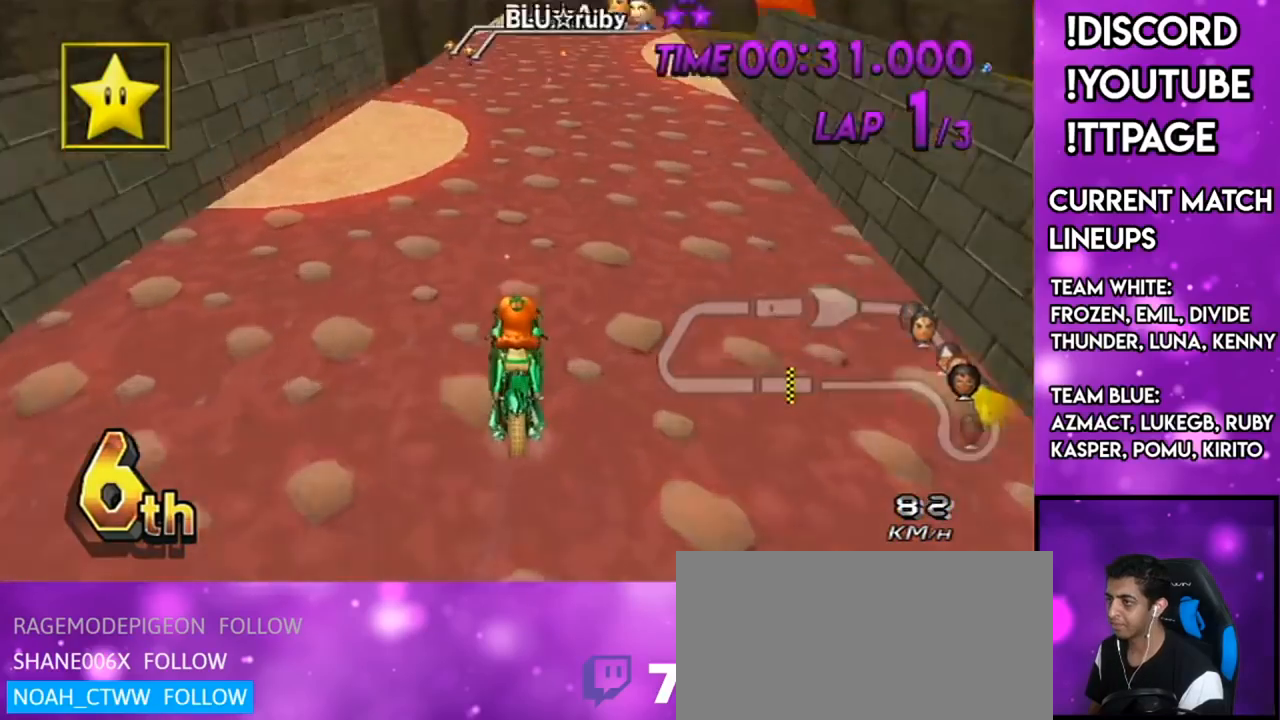
{"buttons": ["A"], "left_stick": "down-left", "right_stick": "center", "events": [[166, "left_stick", "center"], [367, "L1", "down"], [367, "R1", "down"], [367, "right_stick", "left"], [417, "L1", "up"], [417, "R1", "up"], [417, "left_stick", "down-left"], [417, "right_stick", "center"]]}
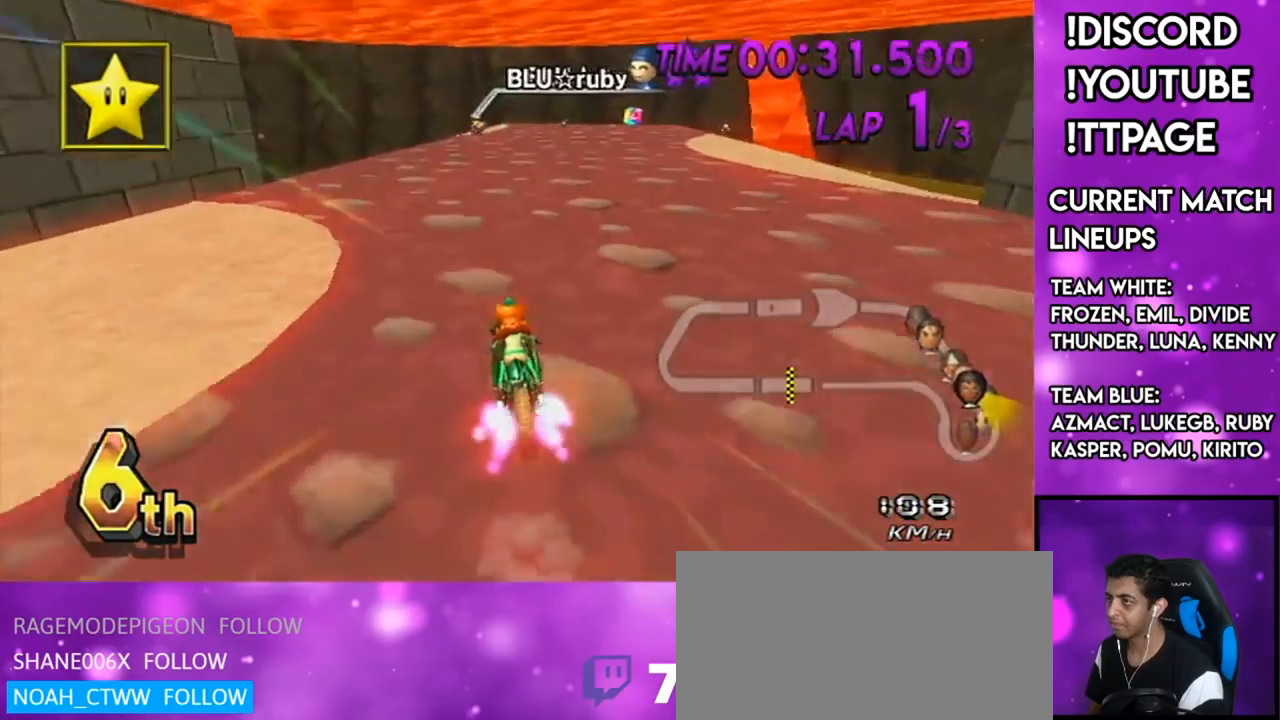
{"buttons": ["A", "R1"], "left_stick": "up-right", "right_stick": "center", "events": [[67, "DPAD_UP", "down"], [67, "left_stick", "center"], [117, "DPAD_UP", "up"], [184, "R1", "down"], [367, "left_stick", "up-right"]]}
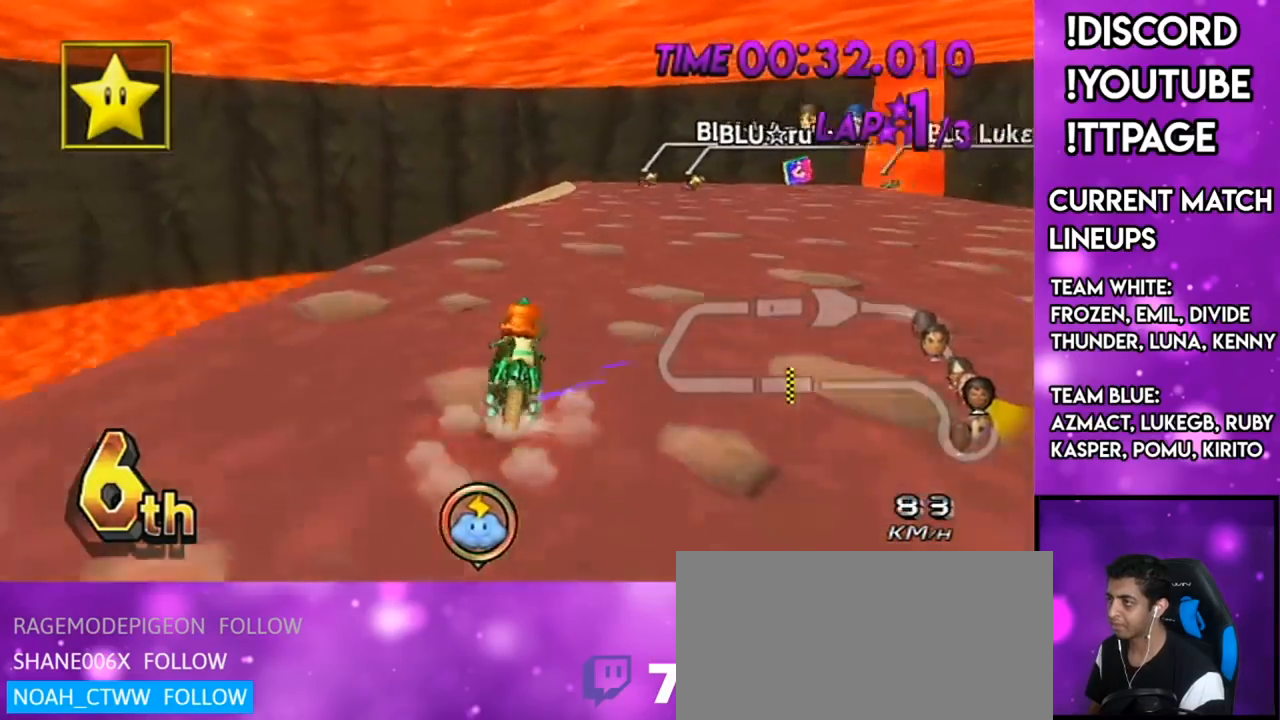
{"buttons": ["A", "R1"], "left_stick": "up-right", "right_stick": "center", "events": [[116, "left_stick", "up-left"], [166, "left_stick", "left"], [317, "left_stick", "right"], [483, "left_stick", "up-right"]]}
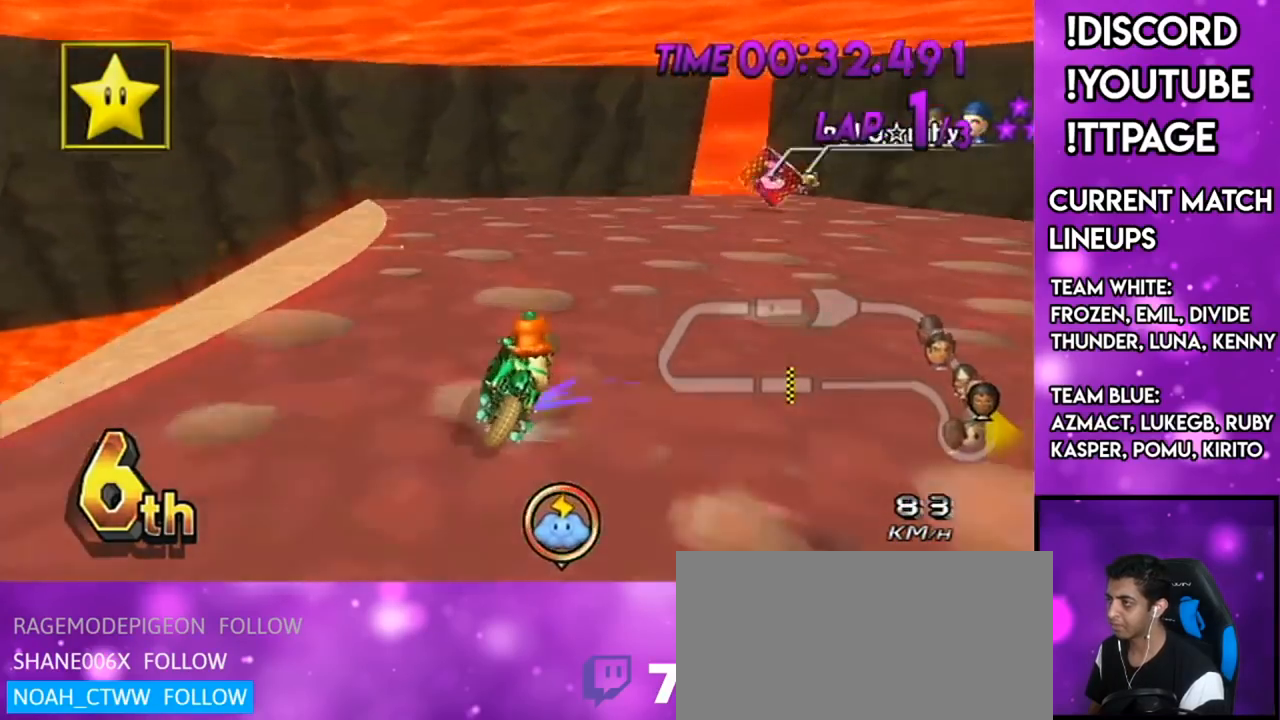
{"buttons": ["A", "R1"], "left_stick": "right", "right_stick": "center", "events": [[367, "left_stick", "right"]]}
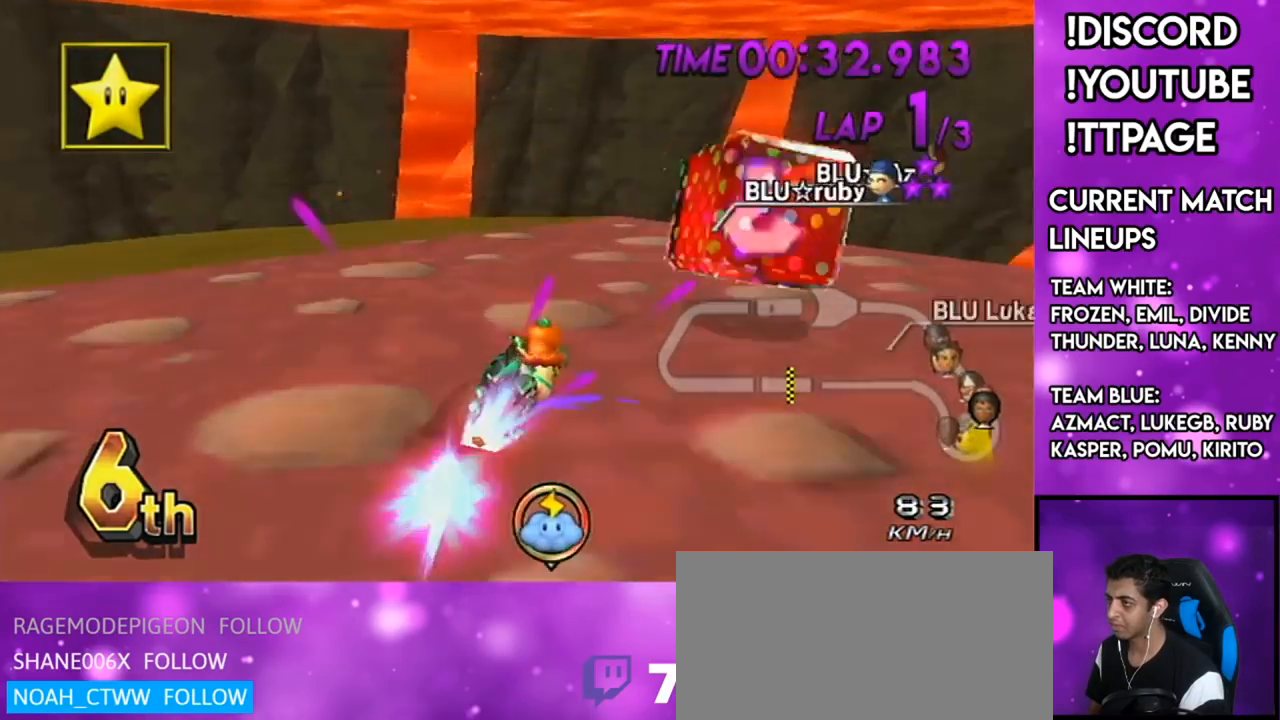
{"buttons": ["A"], "left_stick": "up", "right_stick": "center", "events": [[83, "R1", "up"], [116, "DPAD_LEFT", "down"], [116, "DPAD_UP", "down"], [166, "DPAD_LEFT", "up"], [216, "DPAD_UP", "up"], [383, "left_stick", "up"]]}
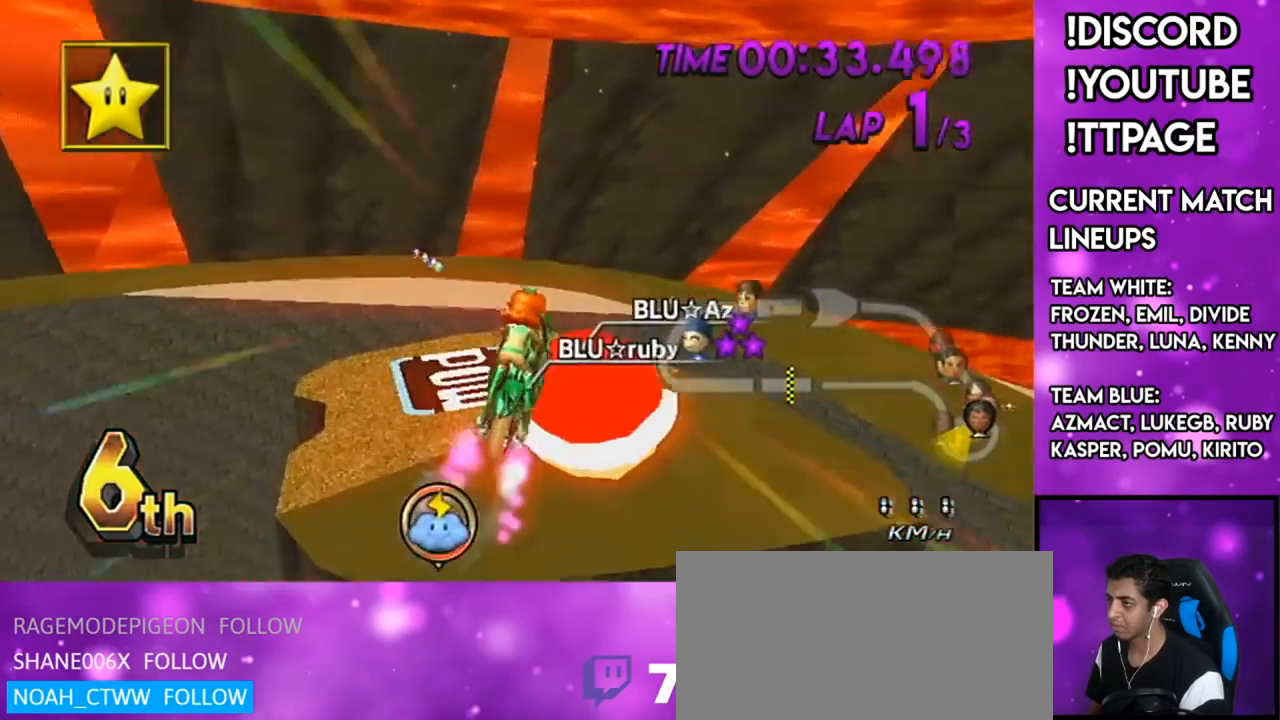
{"buttons": ["A"], "left_stick": "up", "right_stick": "center", "events": []}
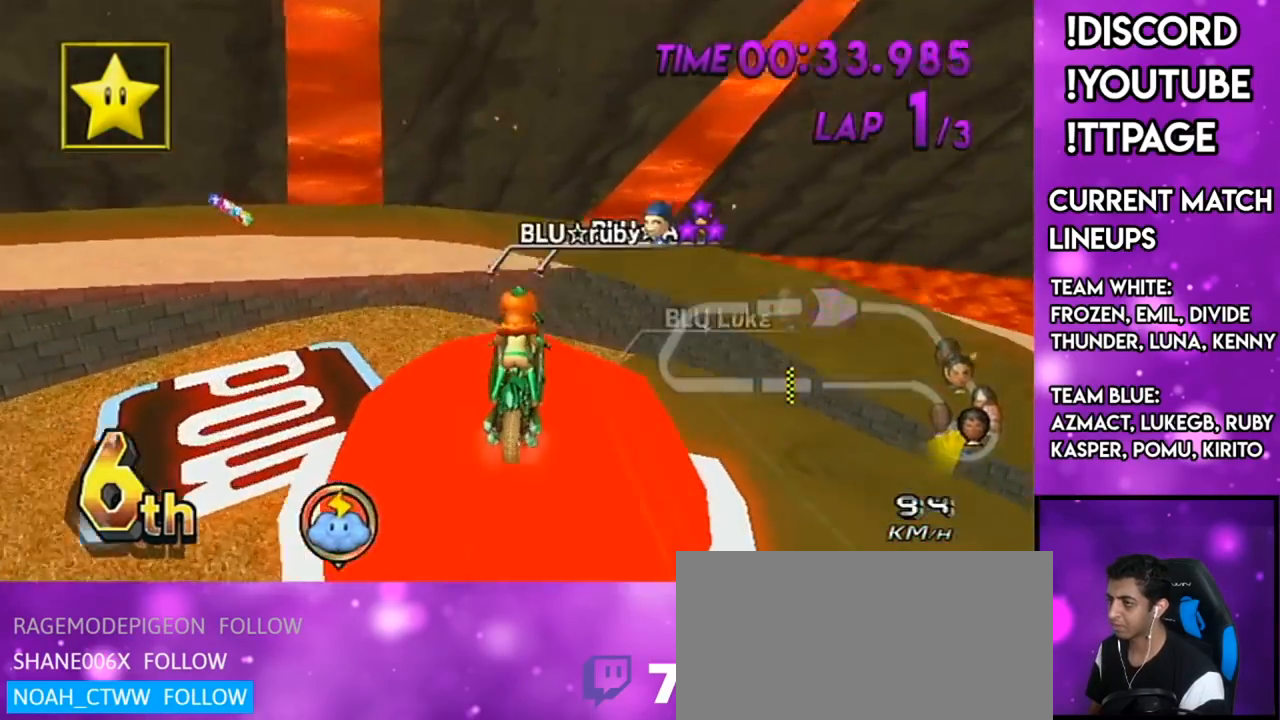
{"buttons": ["A", "R1"], "left_stick": "right", "right_stick": "center", "events": [[250, "R1", "down"], [317, "left_stick", "up-right"], [417, "left_stick", "right"]]}
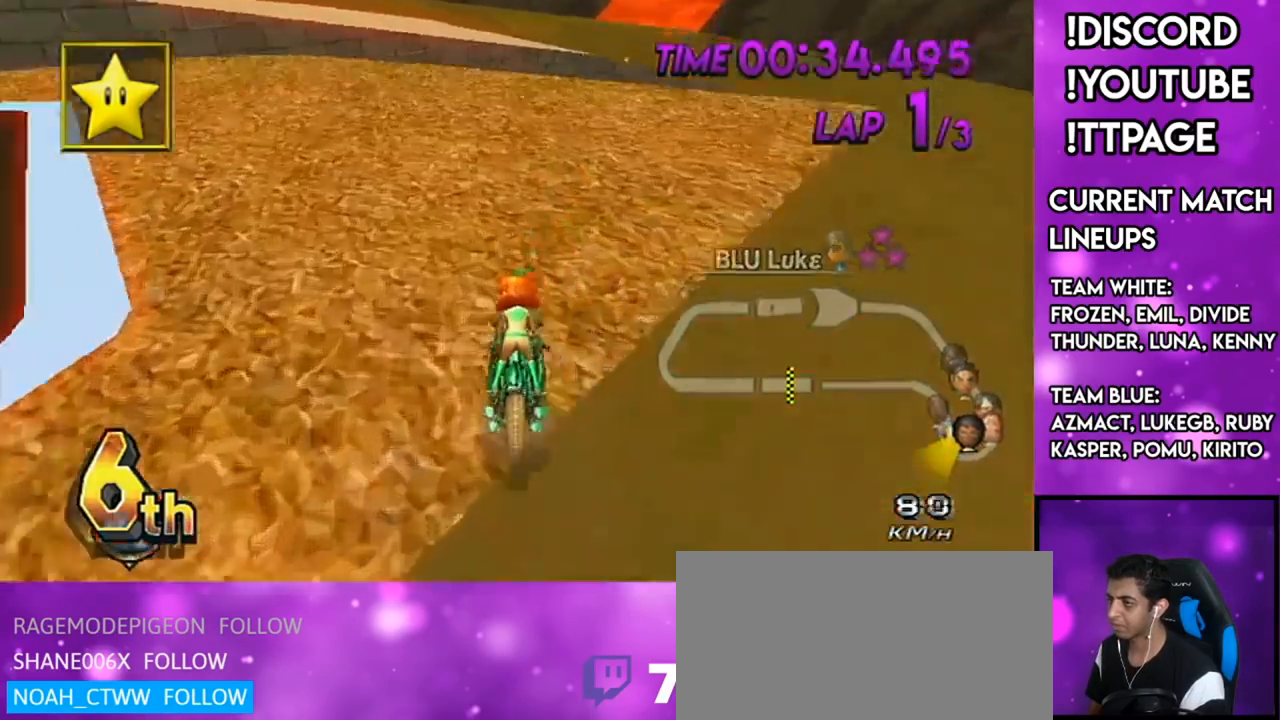
{"buttons": ["A", "R1"], "left_stick": "down", "right_stick": "center", "events": [[134, "left_stick", "down-right"], [334, "left_stick", "down"]]}
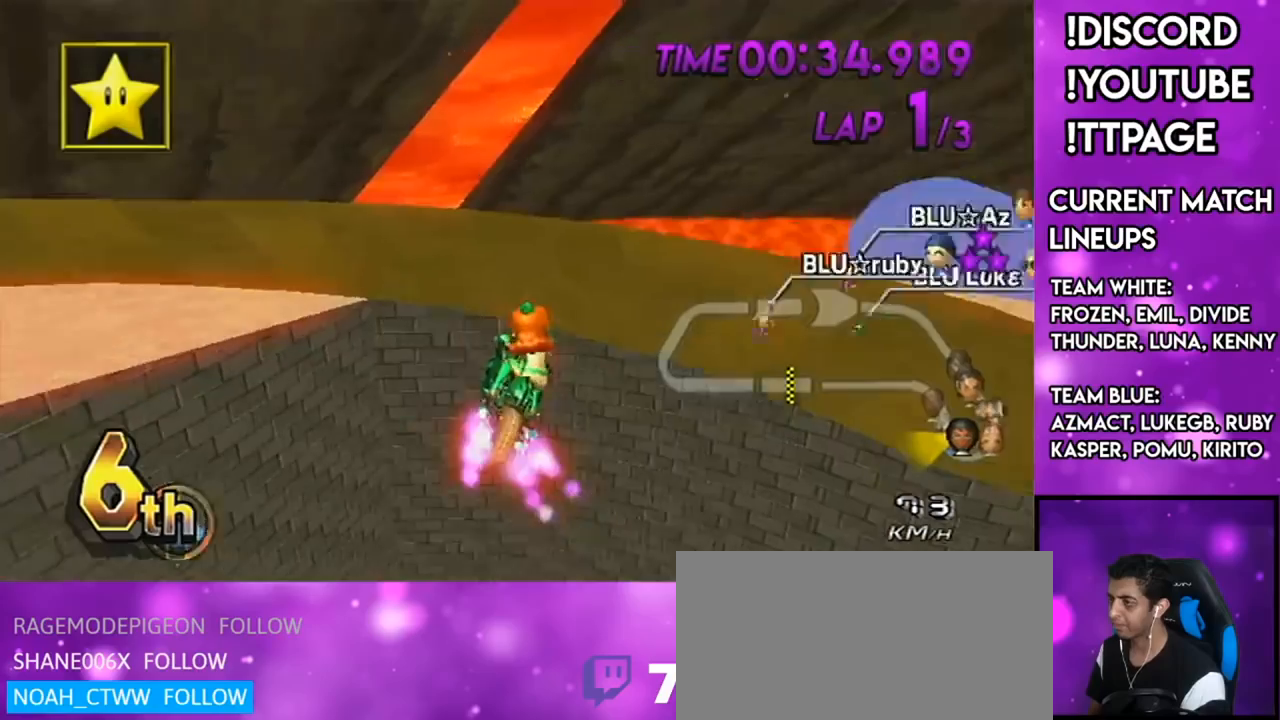
{"buttons": ["A", "R1"], "left_stick": "down", "right_stick": "center", "events": []}
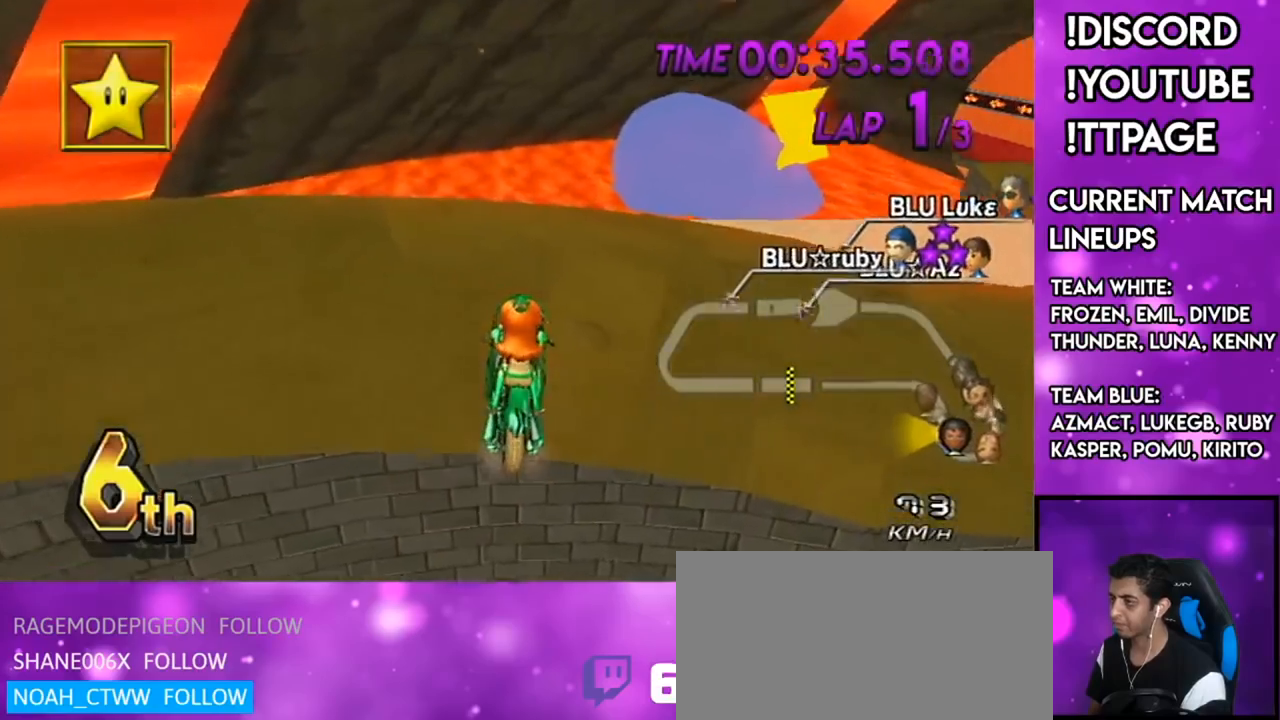
{"buttons": ["A", "R1"], "left_stick": "up", "right_stick": "center", "events": [[84, "left_stick", "down-right"], [200, "left_stick", "up-right"], [267, "left_stick", "up"]]}
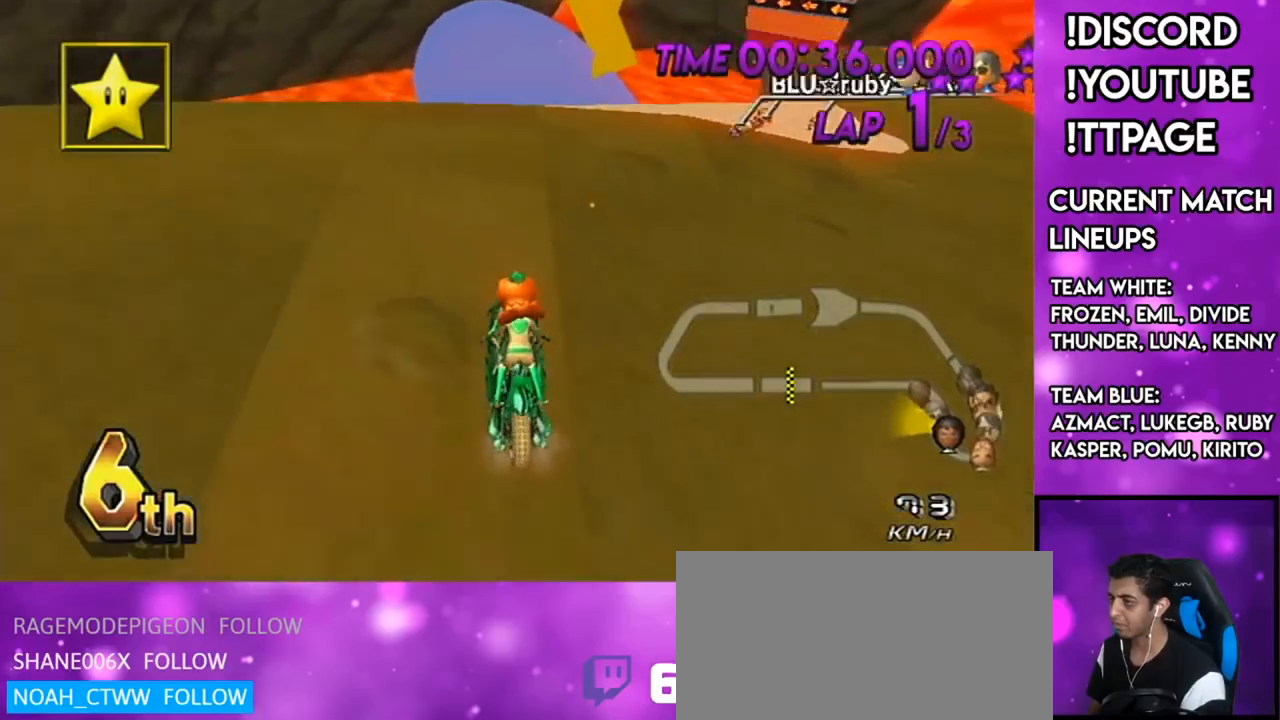
{"buttons": ["A", "R1"], "left_stick": "right", "right_stick": "center", "events": [[133, "left_stick", "right"]]}
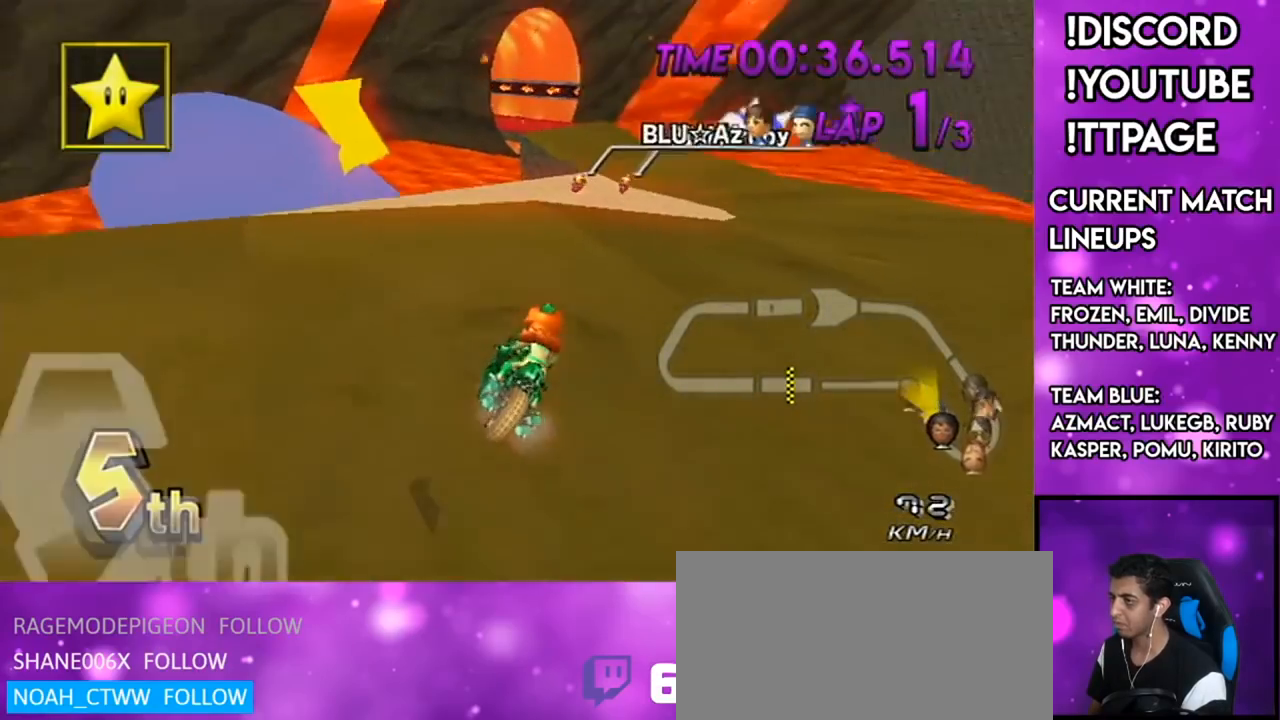
{"buttons": ["A", "L1", "R1"], "left_stick": "right", "right_stick": "left", "events": [[467, "L1", "down"], [467, "right_stick", "left"]]}
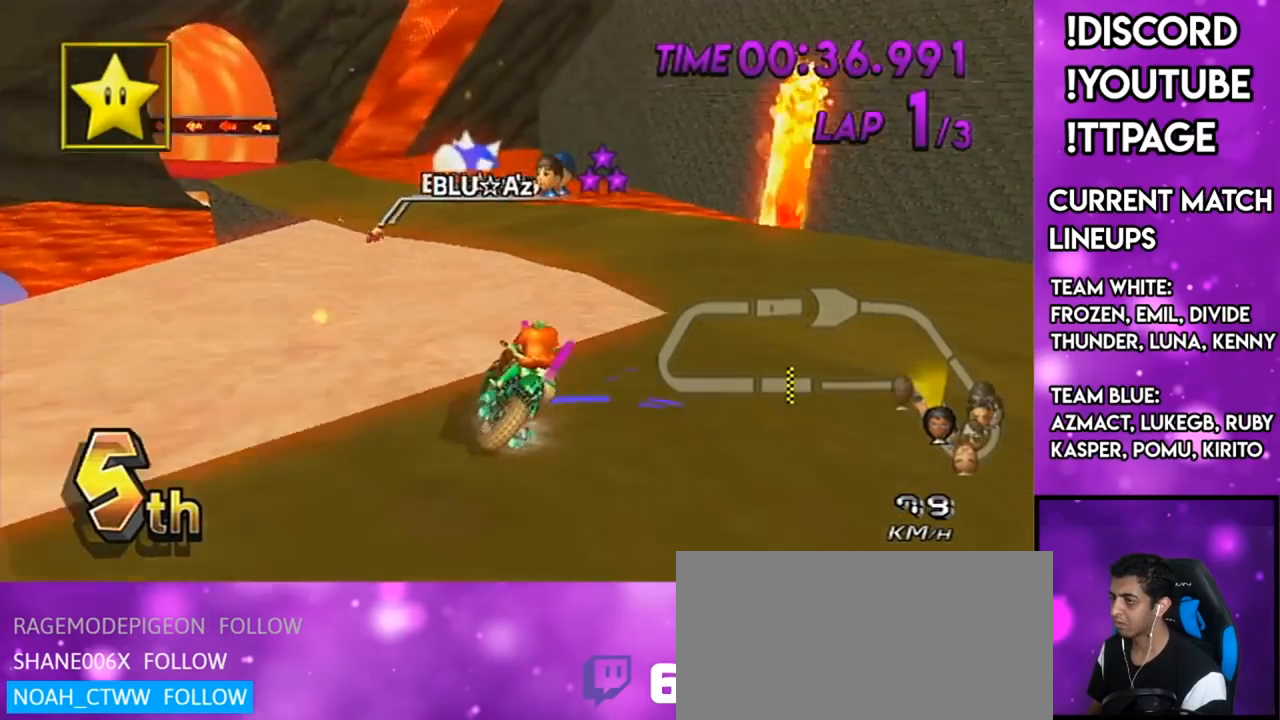
{"buttons": ["A", "R1"], "left_stick": "center", "right_stick": "center", "events": [[16, "L1", "up"], [16, "right_stick", "center"], [417, "left_stick", "center"]]}
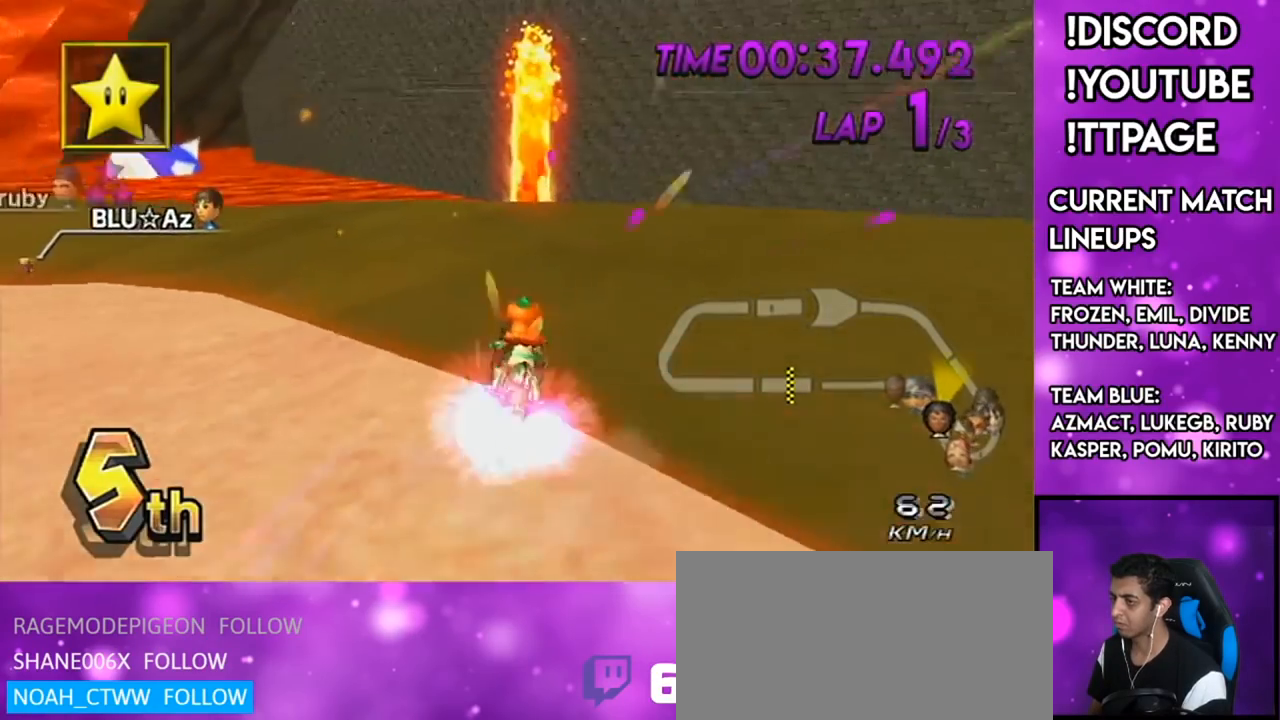
{"buttons": ["A", "X", "R1"], "left_stick": "up-left", "right_stick": "center", "events": [[17, "left_stick", "up-left"], [84, "left_stick", "left"], [351, "X", "down"], [401, "left_stick", "up-left"]]}
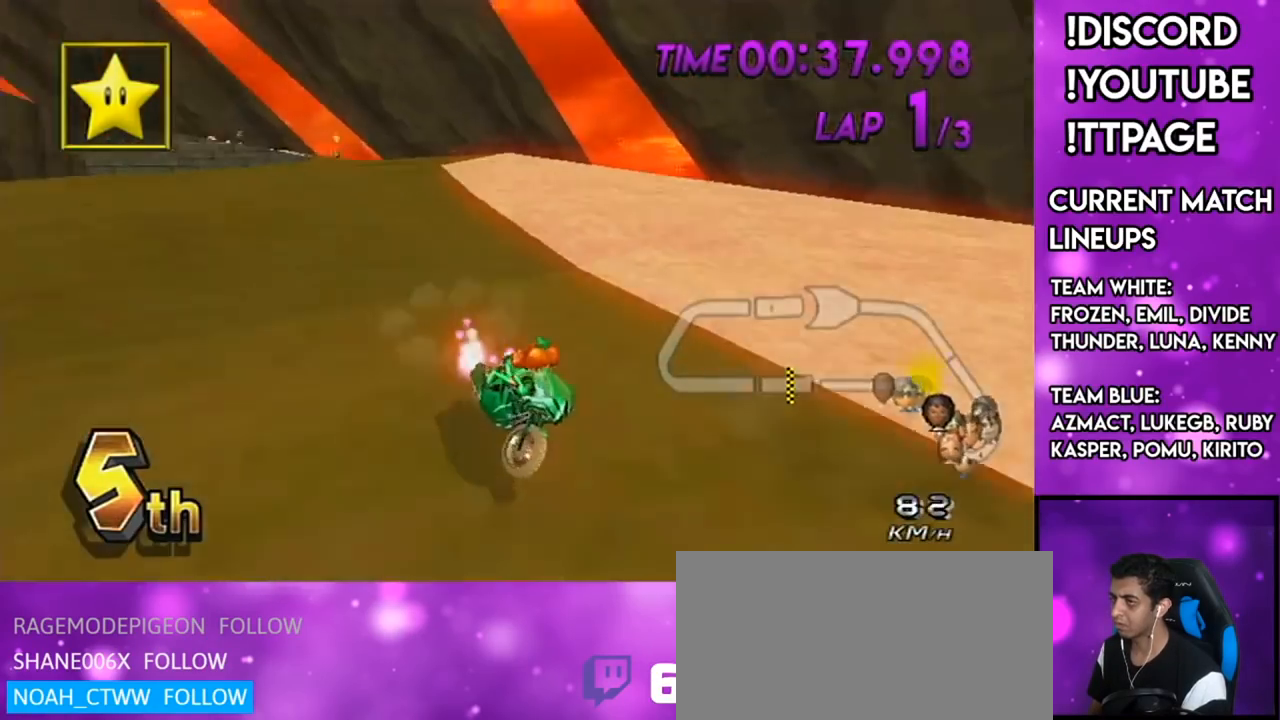
{"buttons": ["A", "R1"], "left_stick": "right", "right_stick": "center", "events": [[50, "X", "up"], [317, "left_stick", "right"]]}
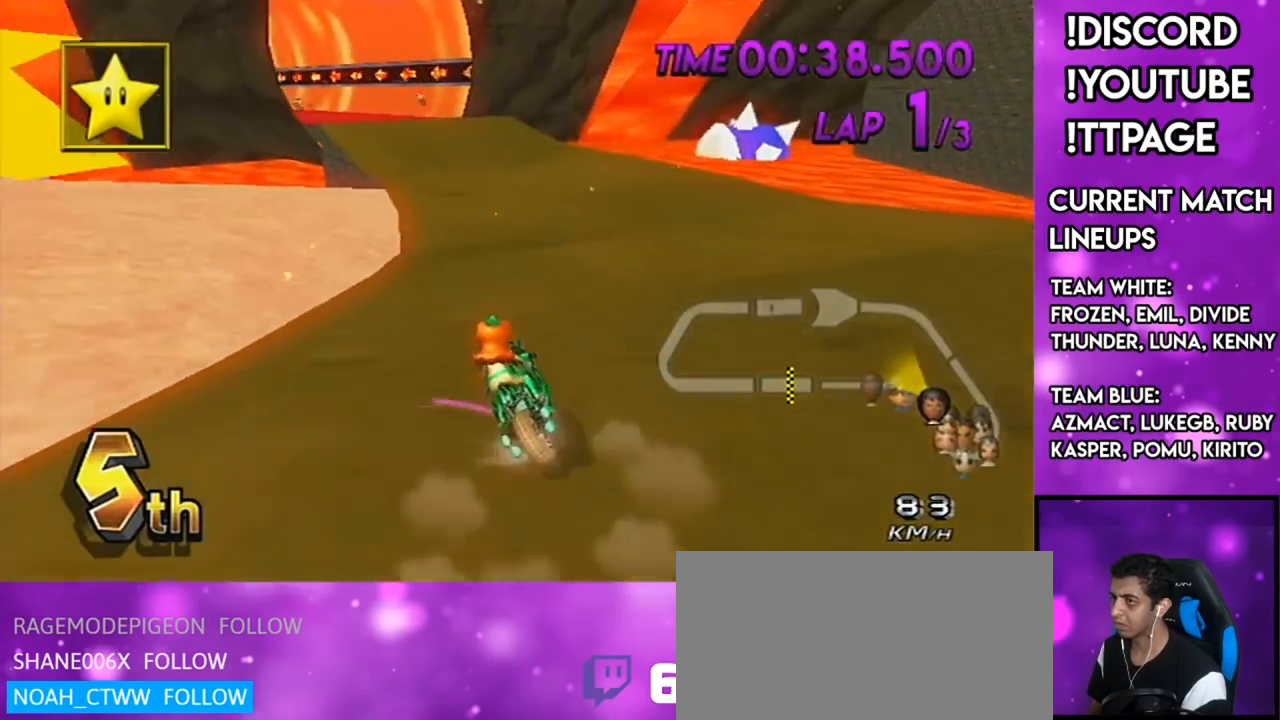
{"buttons": ["A", "R1"], "left_stick": "right", "right_stick": "center", "events": []}
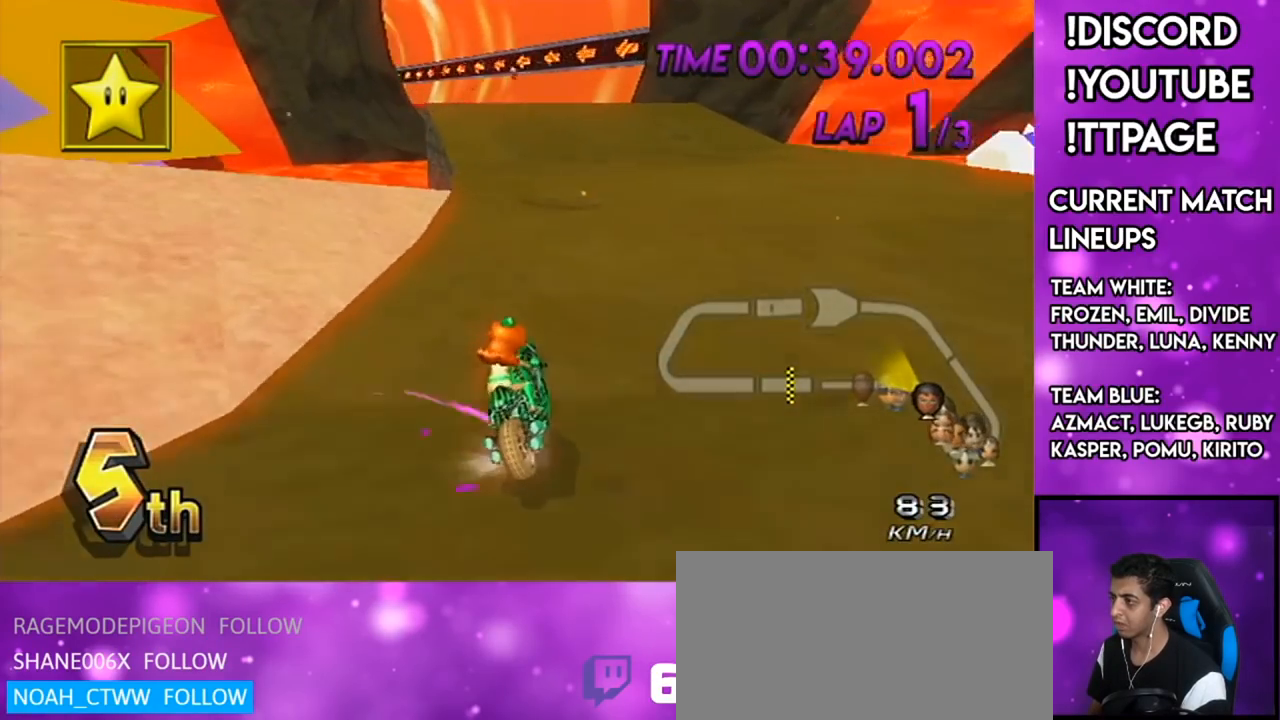
{"buttons": ["A", "R1"], "left_stick": "up-left", "right_stick": "center", "events": [[334, "left_stick", "up-left"]]}
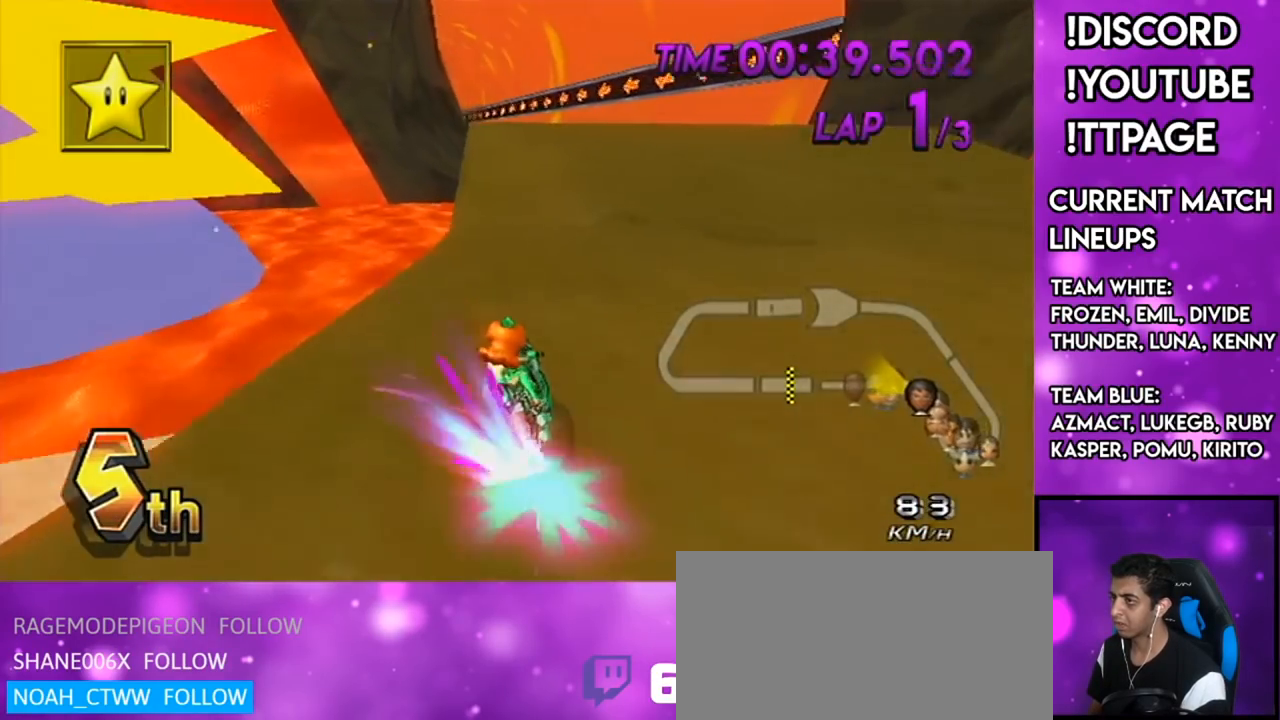
{"buttons": ["A"], "left_stick": "center", "right_stick": "center", "events": [[50, "left_stick", "center"], [84, "R1", "up"], [201, "DPAD_UP", "down"], [267, "DPAD_UP", "up"], [384, "DPAD_UP", "down"], [401, "DPAD_UP", "up"]]}
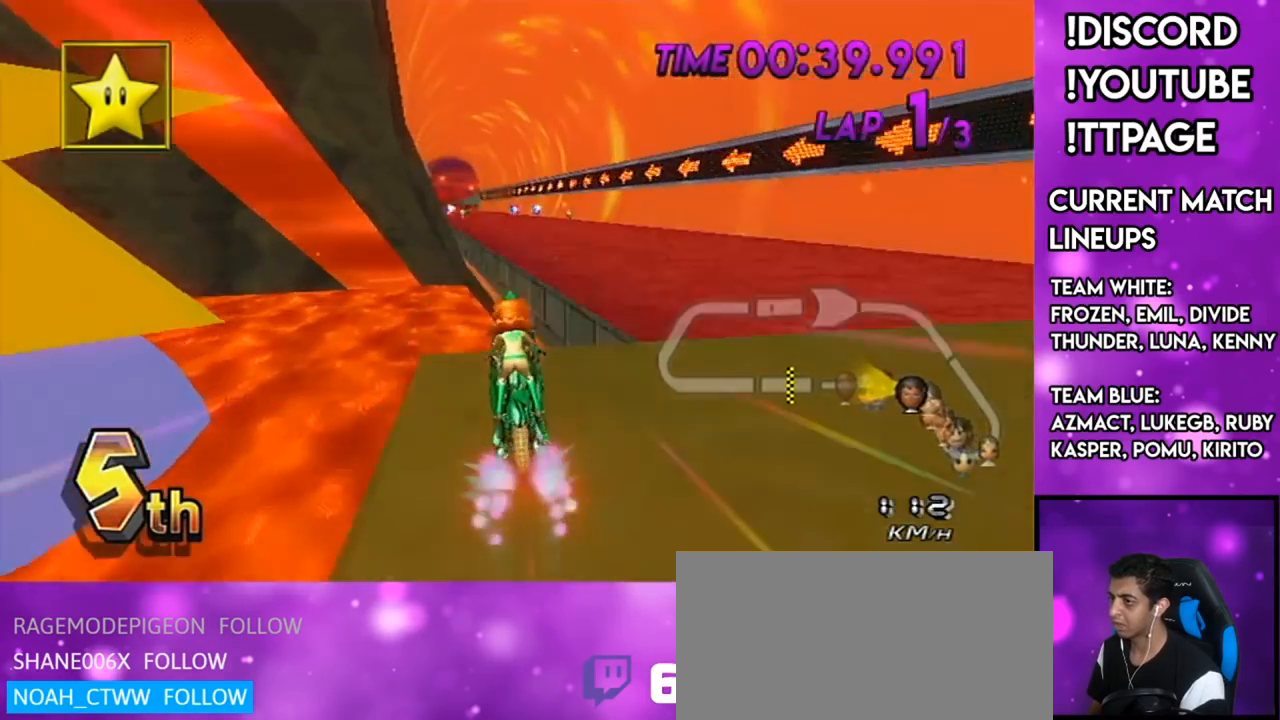
{"buttons": ["A", "X"], "left_stick": "up", "right_stick": "center", "events": [[33, "DPAD_UP", "down"], [117, "DPAD_UP", "up"], [150, "X", "down"], [233, "L1", "down"], [233, "R1", "down"], [233, "right_stick", "left"], [284, "L1", "up"], [284, "R1", "up"], [284, "left_stick", "up"], [284, "right_stick", "center"]]}